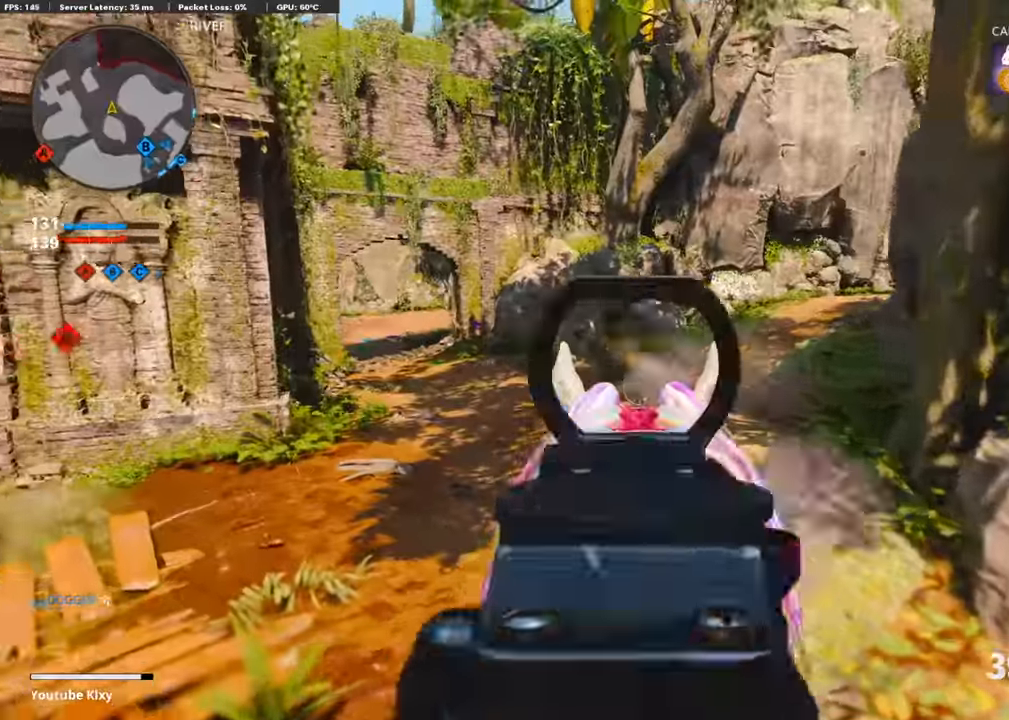
Gameplay with a controller (PlayStation layout); each line is a JSON object with the inputs held at the frame after it. "events" lists button and stick changes between this image and that frame as [ms after this image, input, new state], when the widget could be followed in between.
{"buttons": ["L1", "R1"], "left_stick": "up-right", "right_stick": "up-right", "events": [[17, "right_stick", "center"], [101, "right_stick", "left"], [151, "right_stick", "center"], [369, "right_stick", "up-right"], [386, "left_stick", "up-right"]]}
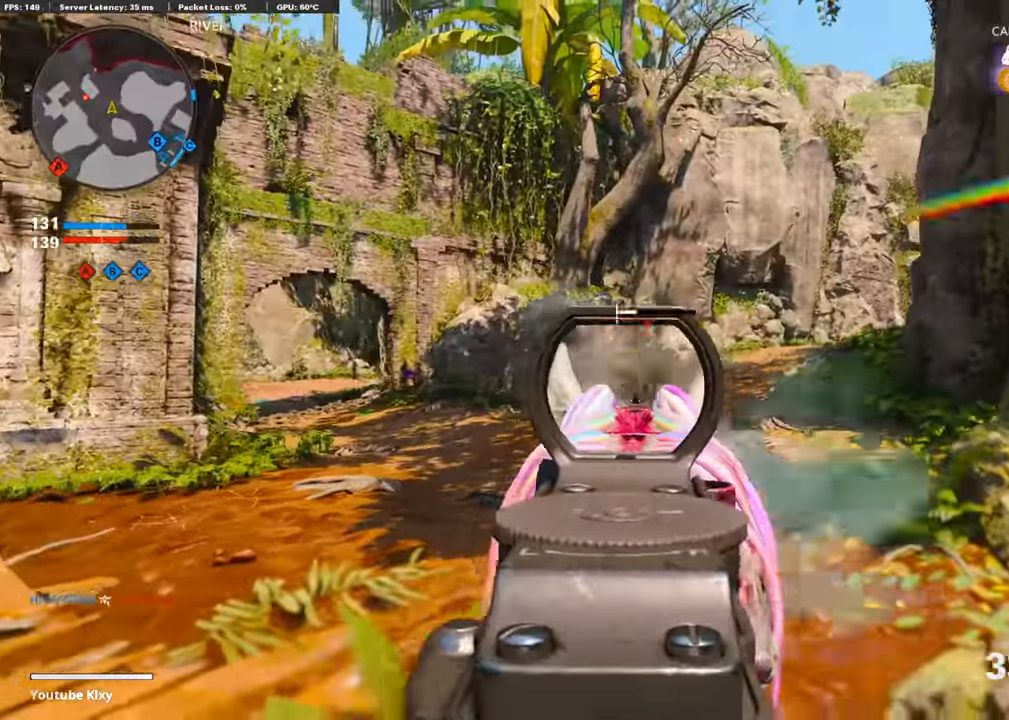
{"buttons": ["L3"], "left_stick": "up", "right_stick": "left", "events": [[34, "right_stick", "center"], [235, "L1", "up"], [252, "left_stick", "up"], [269, "R1", "up"], [269, "right_stick", "left"], [302, "L3", "down"]]}
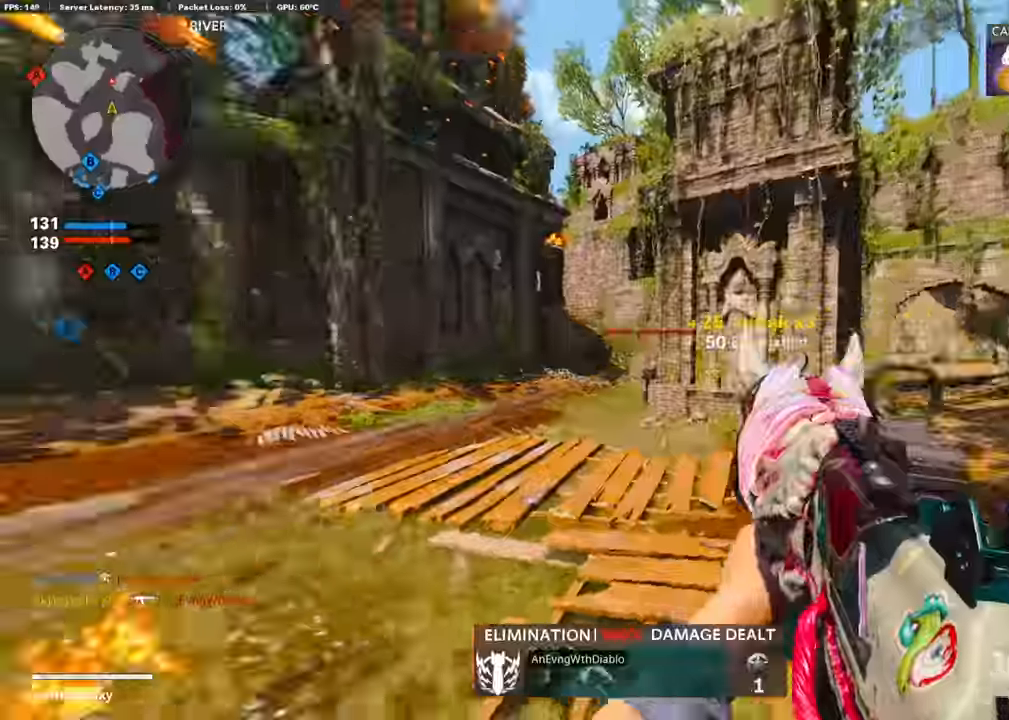
{"buttons": ["L1"], "left_stick": "up-right", "right_stick": "up-right", "events": [[135, "R3", "down"], [168, "right_stick", "center"], [320, "L3", "up"], [320, "R3", "up"], [320, "left_stick", "up-right"], [320, "right_stick", "up-right"], [370, "CROSS", "down"], [404, "L1", "down"], [471, "CROSS", "up"]]}
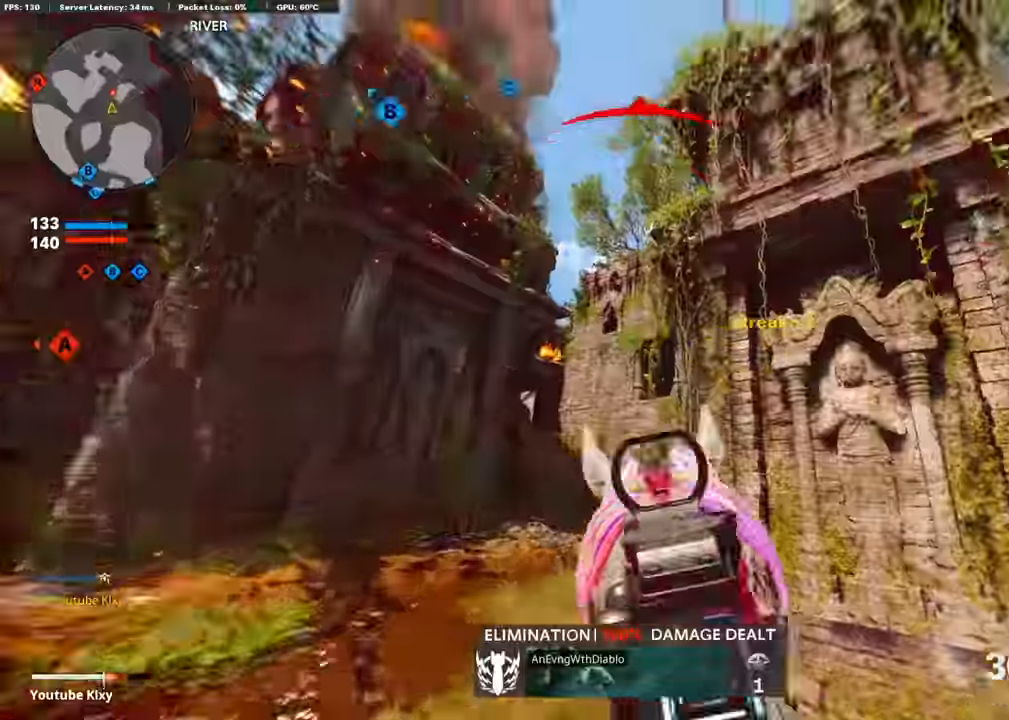
{"buttons": ["L3"], "left_stick": "up", "right_stick": "up-right", "events": [[84, "right_stick", "down-right"], [134, "L1", "up"], [235, "L2", "down"], [353, "right_stick", "center"], [369, "L2", "up"], [453, "L3", "down"], [453, "left_stick", "up"], [470, "right_stick", "up-right"]]}
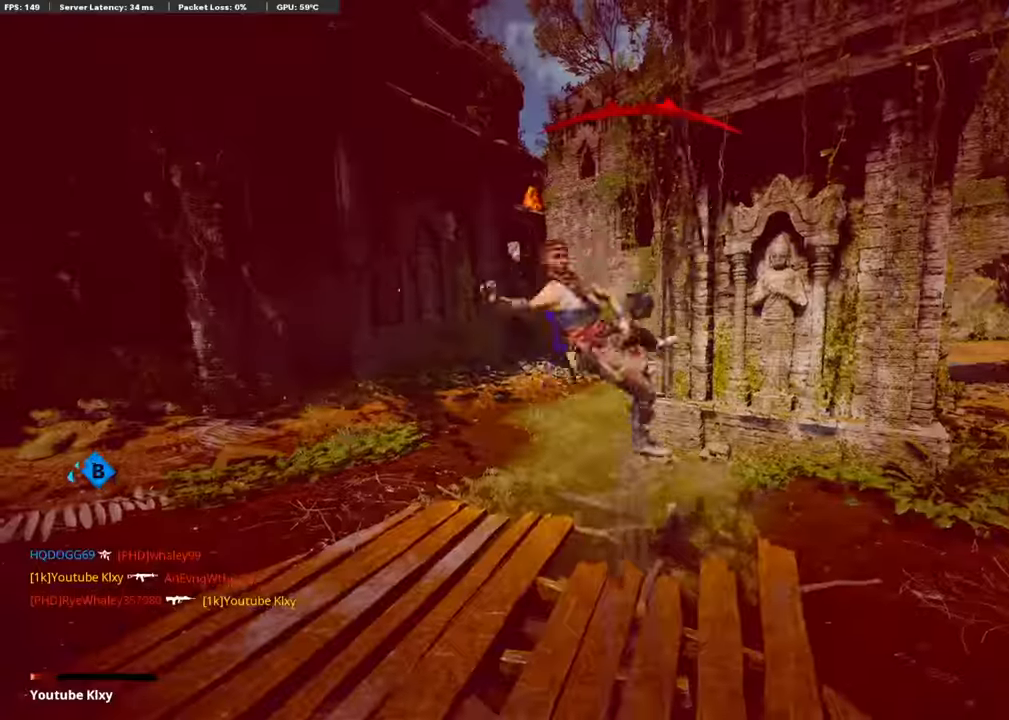
{"buttons": ["SQUARE"], "left_stick": "center", "right_stick": "center", "events": [[17, "right_stick", "right"], [101, "L3", "up"], [151, "right_stick", "center"], [319, "left_stick", "center"], [437, "SQUARE", "down"]]}
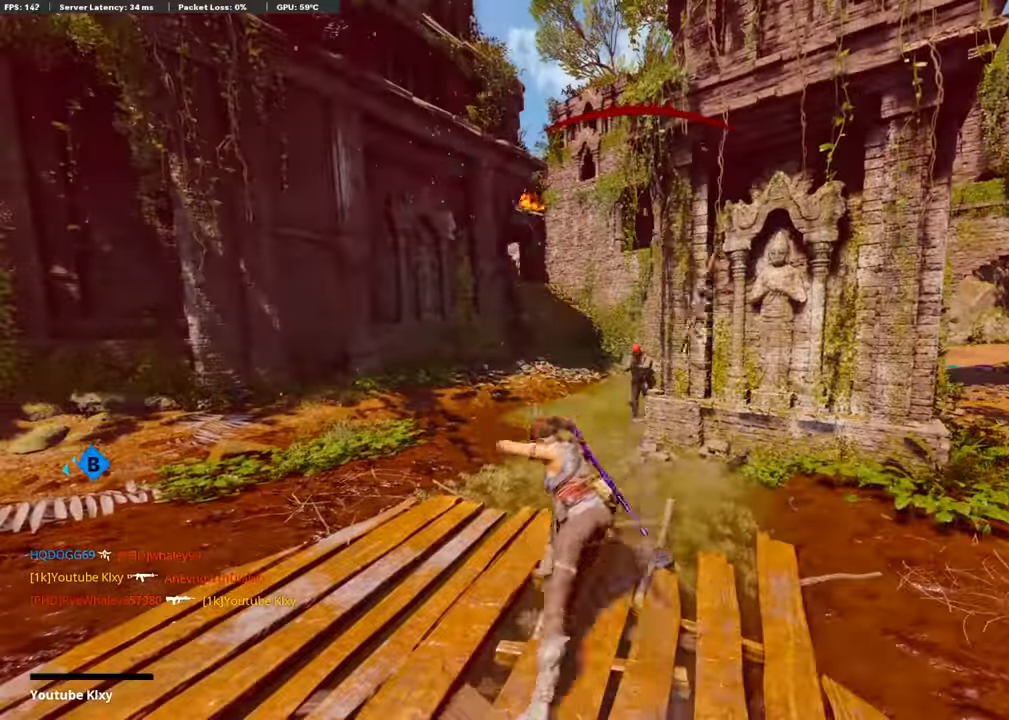
{"buttons": ["SQUARE"], "left_stick": "center", "right_stick": "center", "events": [[50, "SQUARE", "up"], [168, "SQUARE", "down"], [286, "SQUARE", "up"], [387, "SQUARE", "down"]]}
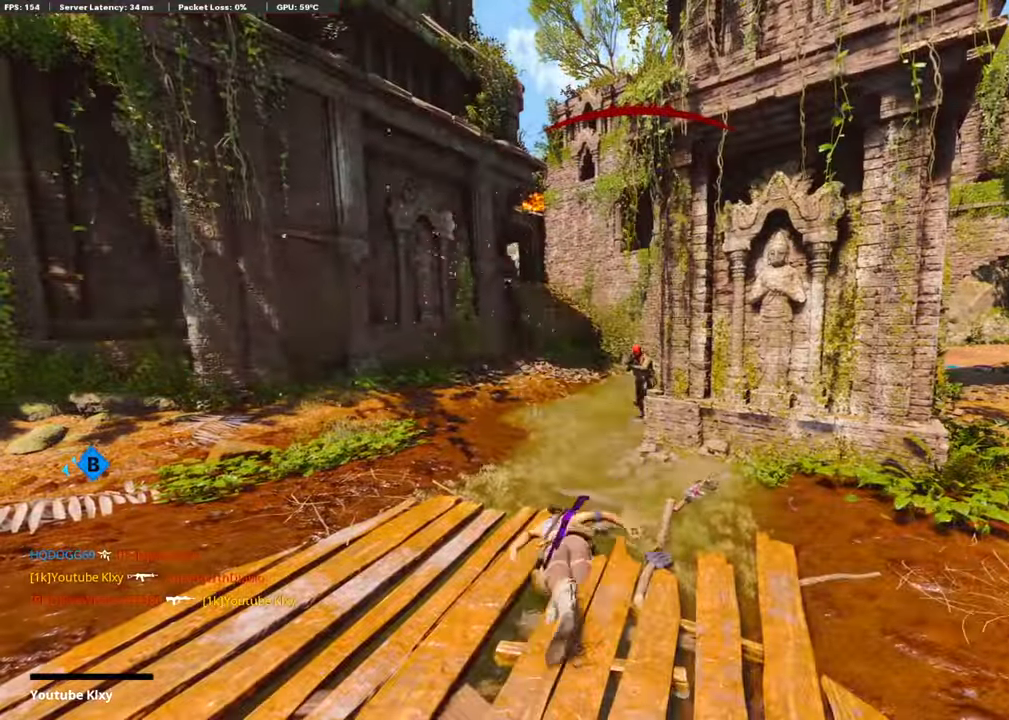
{"buttons": [], "left_stick": "up-right", "right_stick": "center", "events": [[34, "SQUARE", "up"], [118, "SQUARE", "down"], [269, "SQUARE", "up"], [336, "SQUARE", "down"], [437, "CROSS", "down"], [454, "left_stick", "up-right"], [471, "SQUARE", "up"], [488, "CROSS", "up"]]}
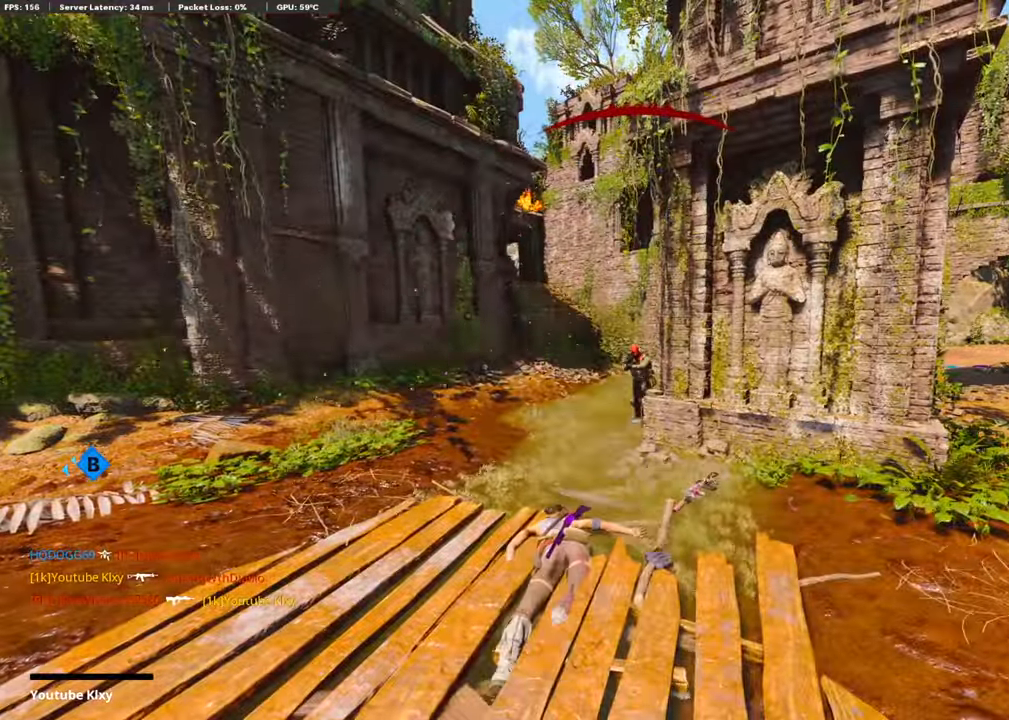
{"buttons": ["TRIANGLE"], "left_stick": "up", "right_stick": "center", "events": [[50, "CROSS", "down"], [50, "SQUARE", "down"], [168, "CROSS", "up"], [168, "L3", "down"], [168, "SQUARE", "up"], [168, "left_stick", "up"], [235, "CROSS", "down"], [235, "SQUARE", "down"], [285, "L3", "up"], [386, "CROSS", "up"], [386, "L3", "down"], [386, "SQUARE", "up"], [487, "L3", "up"], [504, "TRIANGLE", "down"]]}
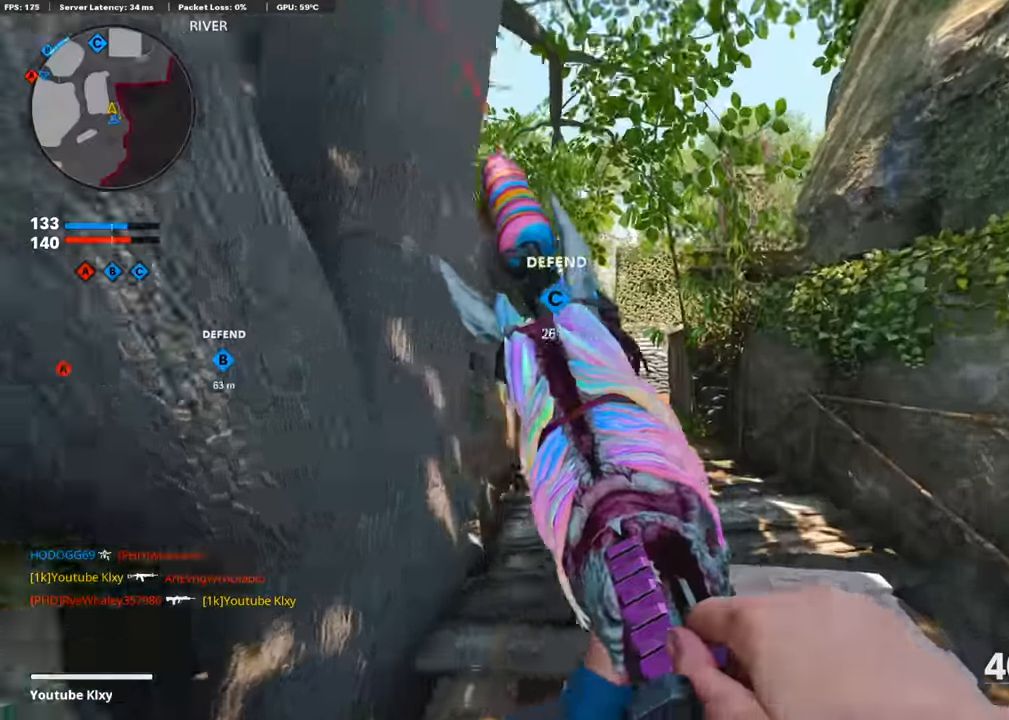
{"buttons": [], "left_stick": "up", "right_stick": "center", "events": [[101, "TRIANGLE", "up"], [168, "TRIANGLE", "down"], [269, "TRIANGLE", "up"]]}
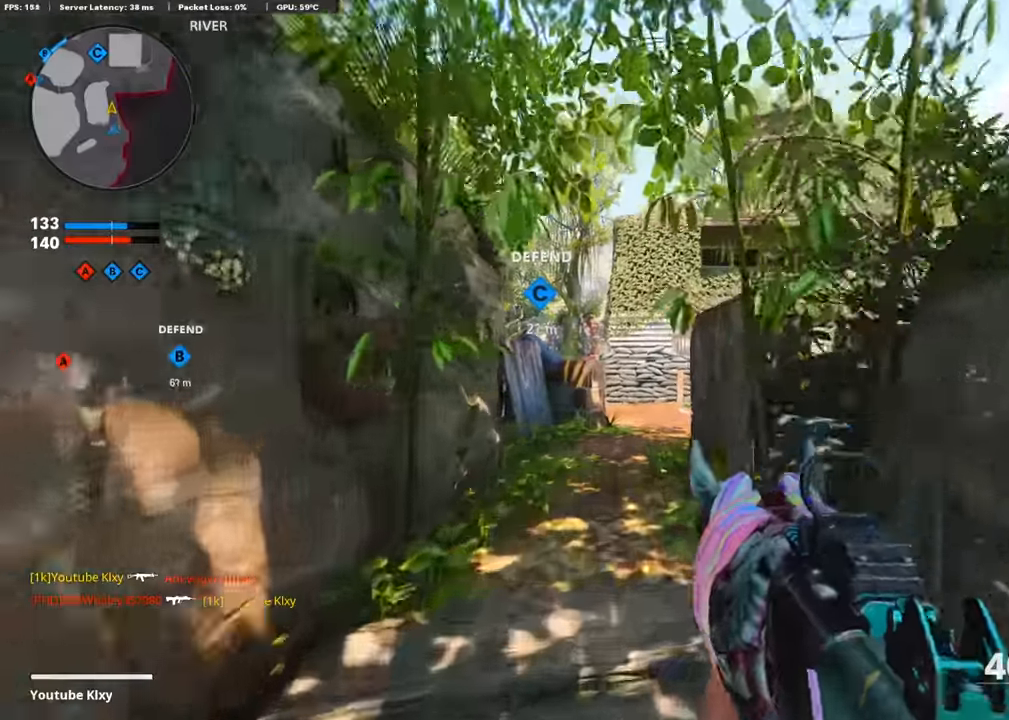
{"buttons": [], "left_stick": "up", "right_stick": "center", "events": [[67, "right_stick", "down-left"], [134, "R3", "down"], [134, "right_stick", "center"], [235, "R3", "up"], [319, "L3", "down"], [336, "R3", "down"], [420, "L3", "up"], [420, "R3", "up"]]}
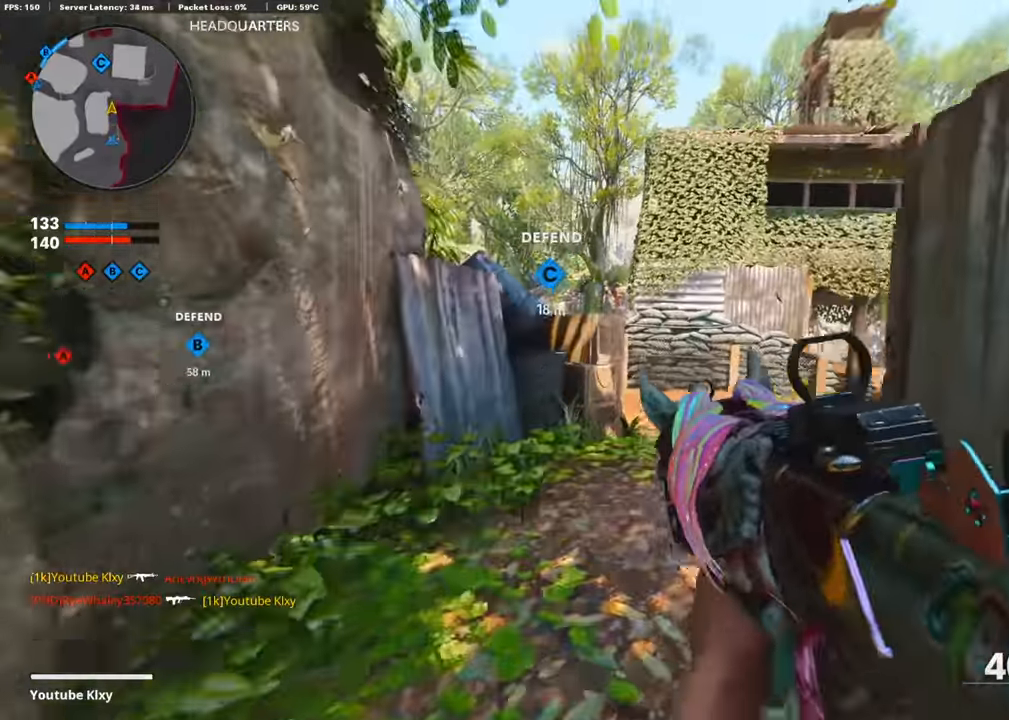
{"buttons": [], "left_stick": "up", "right_stick": "left", "events": [[470, "right_stick", "left"]]}
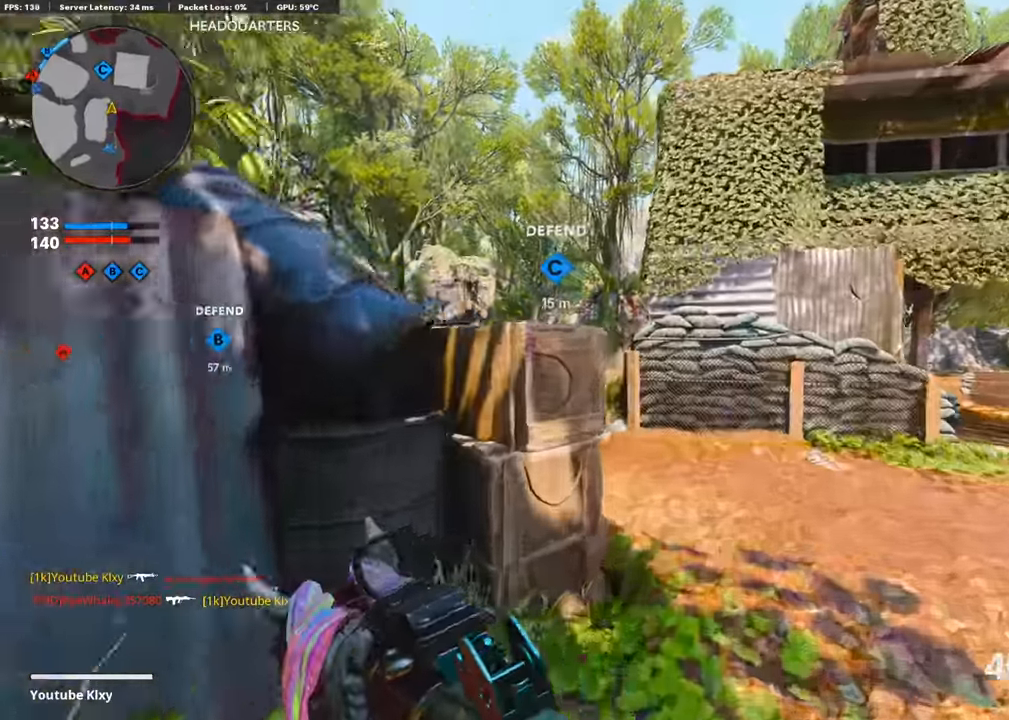
{"buttons": [], "left_stick": "up-right", "right_stick": "center", "events": [[84, "CROSS", "down"], [219, "right_stick", "center"], [252, "left_stick", "up-right"], [269, "CROSS", "up"]]}
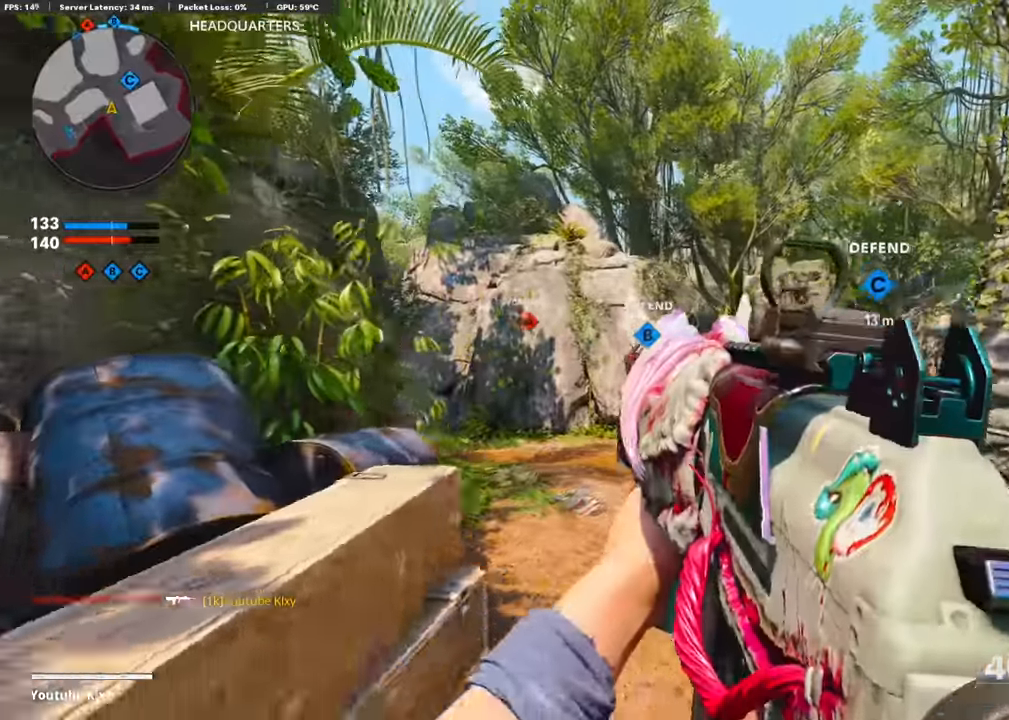
{"buttons": ["L3"], "left_stick": "up", "right_stick": "center", "events": [[235, "L3", "down"], [235, "left_stick", "up"]]}
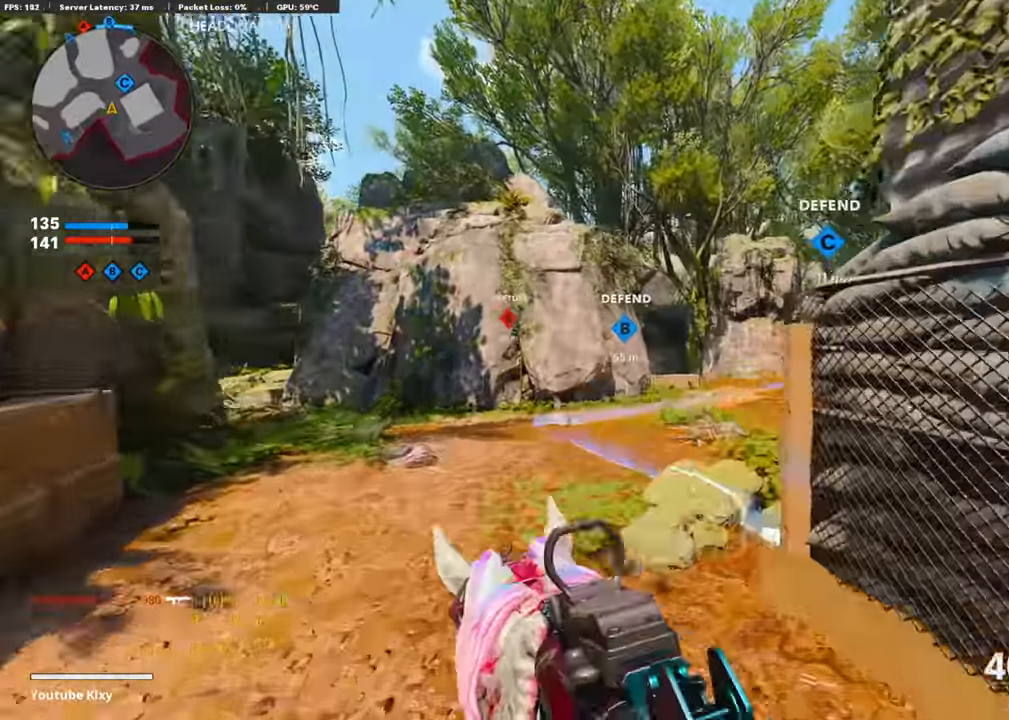
{"buttons": [], "left_stick": "up", "right_stick": "center", "events": [[33, "R3", "down"], [67, "L3", "up"], [134, "R3", "up"], [235, "L3", "down"], [252, "R3", "down"], [319, "L3", "up"], [353, "R3", "up"]]}
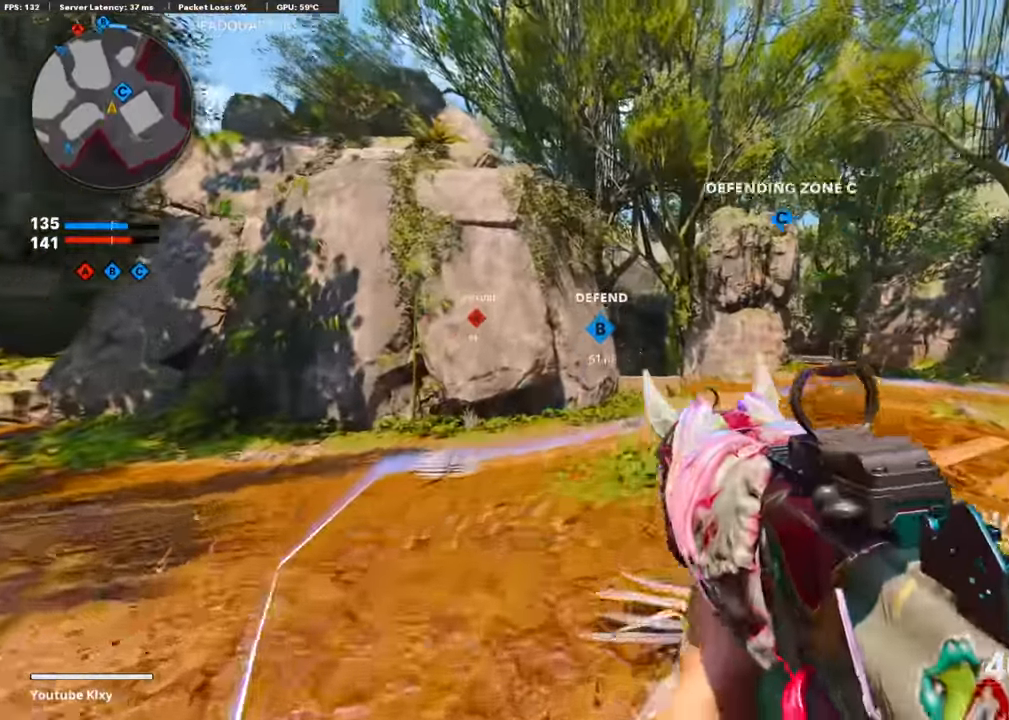
{"buttons": [], "left_stick": "up", "right_stick": "center", "events": [[370, "TOUCHPAD", "down"], [454, "TOUCHPAD", "up"]]}
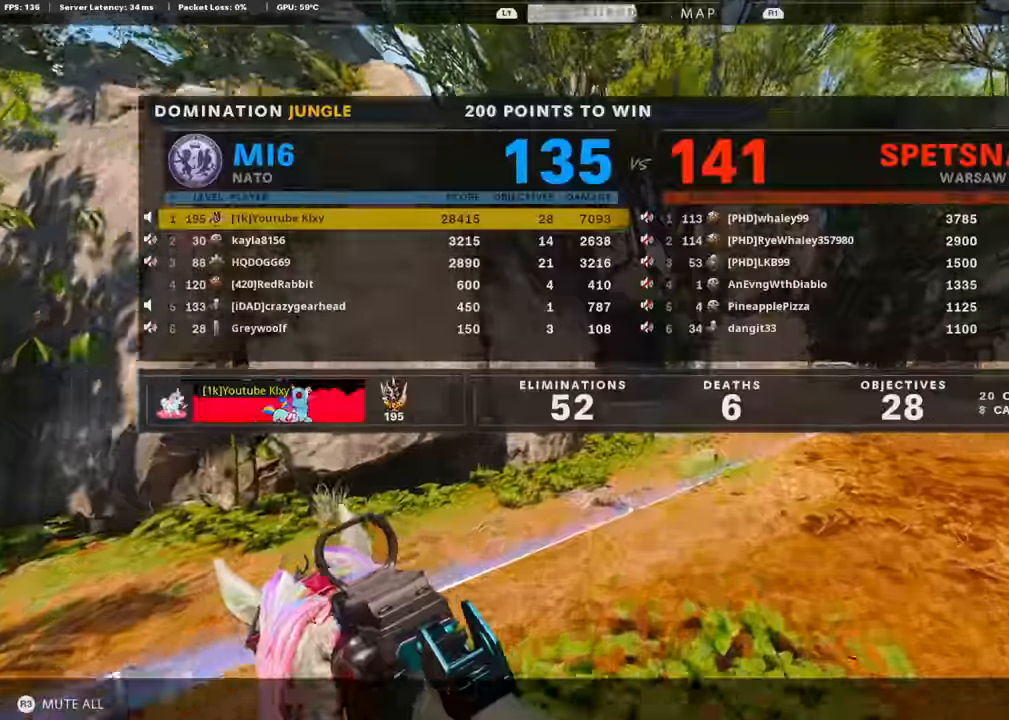
{"buttons": [], "left_stick": "up", "right_stick": "center", "events": [[253, "right_stick", "down"], [337, "TOUCHPAD", "down"], [337, "right_stick", "center"], [404, "TOUCHPAD", "up"]]}
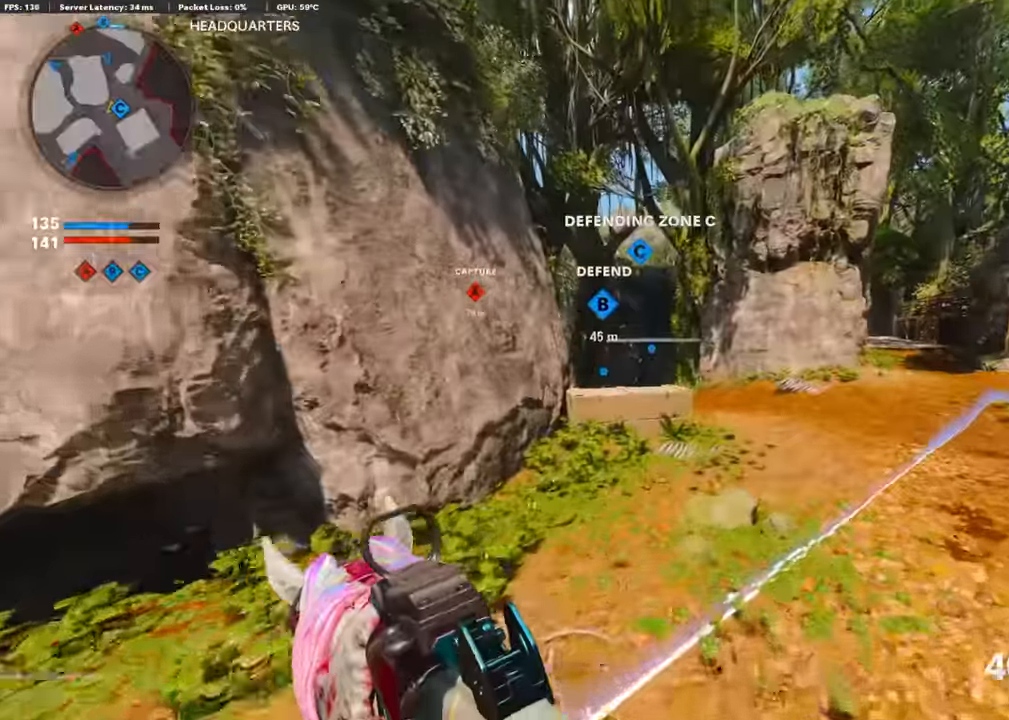
{"buttons": [], "left_stick": "up", "right_stick": "center", "events": []}
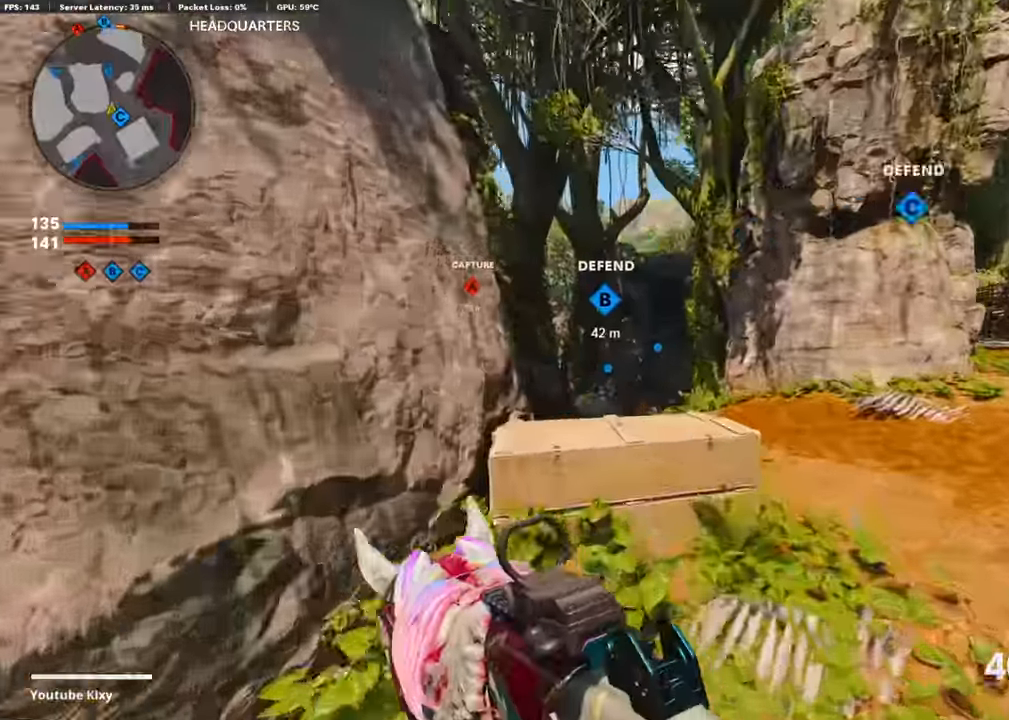
{"buttons": ["R3", "TOUCHPAD"], "left_stick": "up", "right_stick": "center", "events": [[17, "CROSS", "down"], [67, "right_stick", "down"], [151, "R3", "down"], [185, "right_stick", "center"], [202, "CROSS", "up"], [454, "TOUCHPAD", "down"]]}
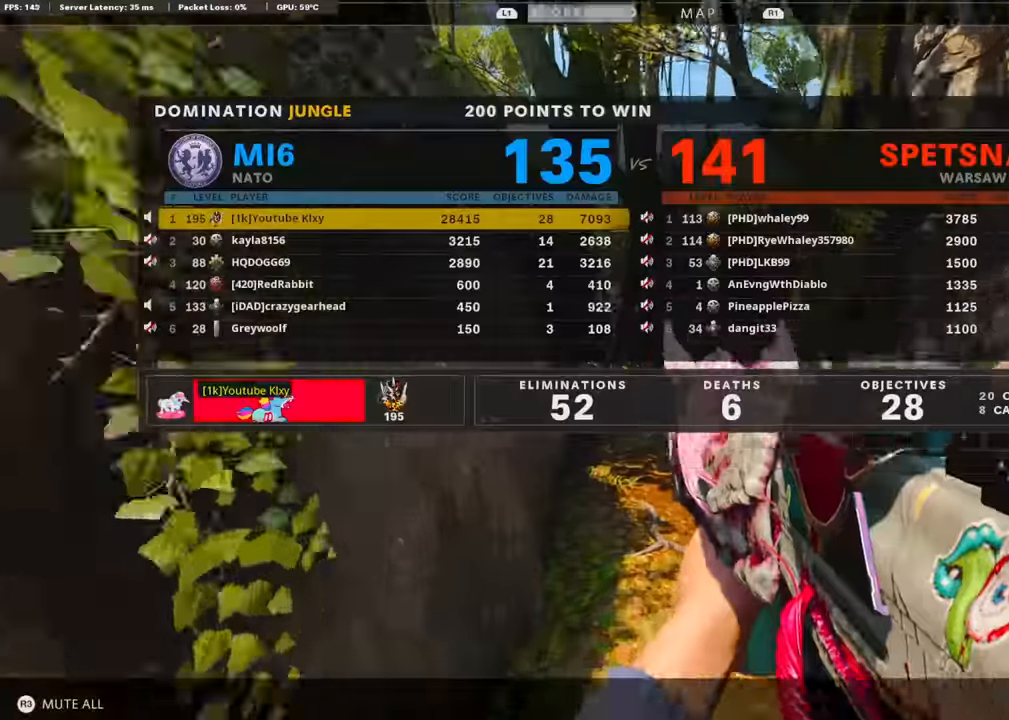
{"buttons": ["L3"], "left_stick": "up", "right_stick": "center", "events": [[51, "R3", "up"], [67, "TOUCHPAD", "up"], [336, "L3", "down"]]}
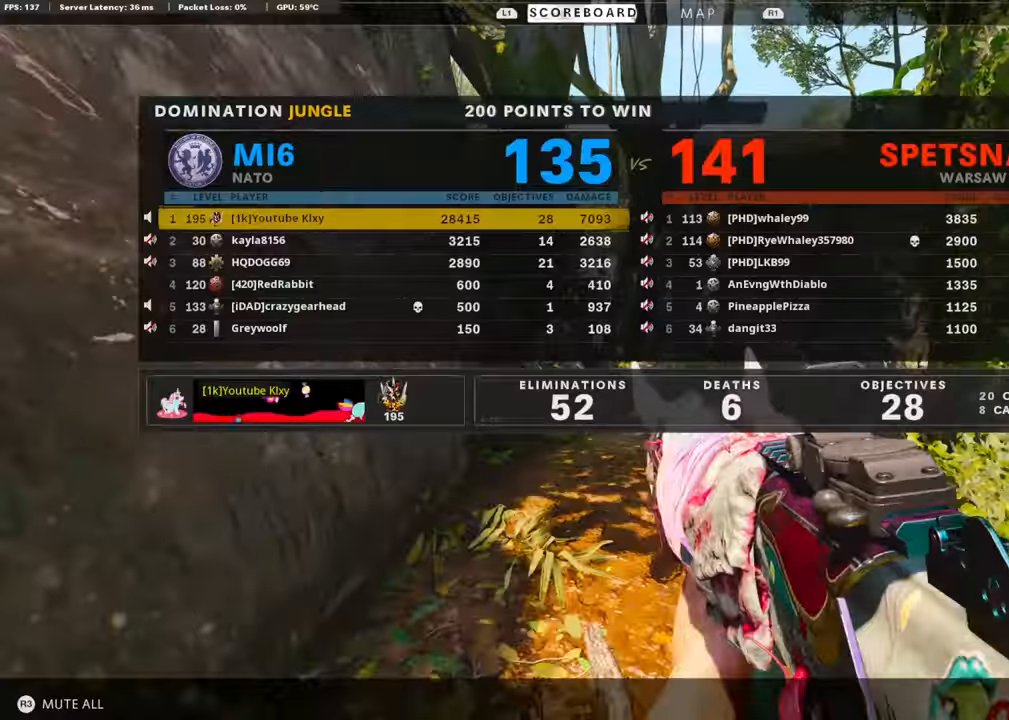
{"buttons": [], "left_stick": "up", "right_stick": "center", "events": [[17, "L3", "up"]]}
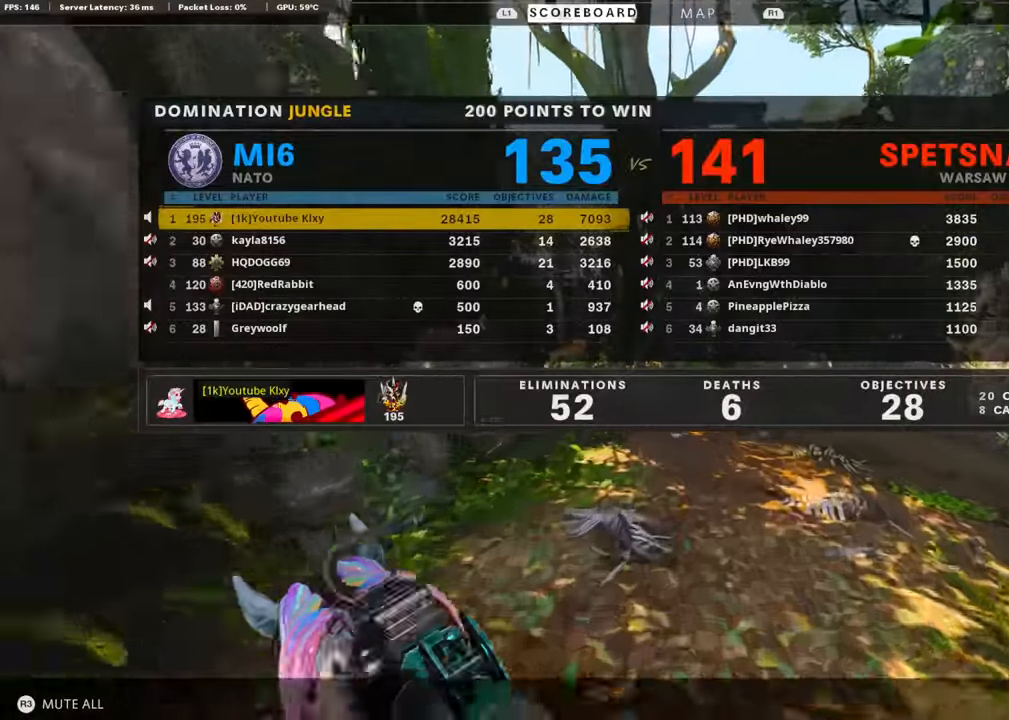
{"buttons": [], "left_stick": "up", "right_stick": "center", "events": [[303, "TOUCHPAD", "down"], [420, "TOUCHPAD", "up"]]}
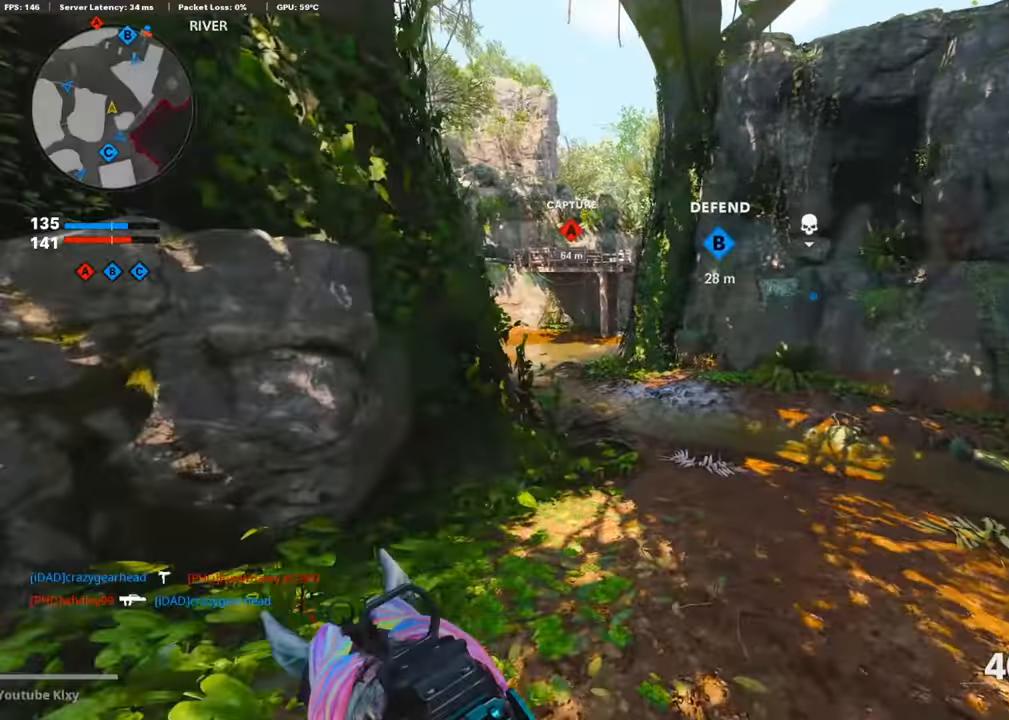
{"buttons": [], "left_stick": "up", "right_stick": "center", "events": []}
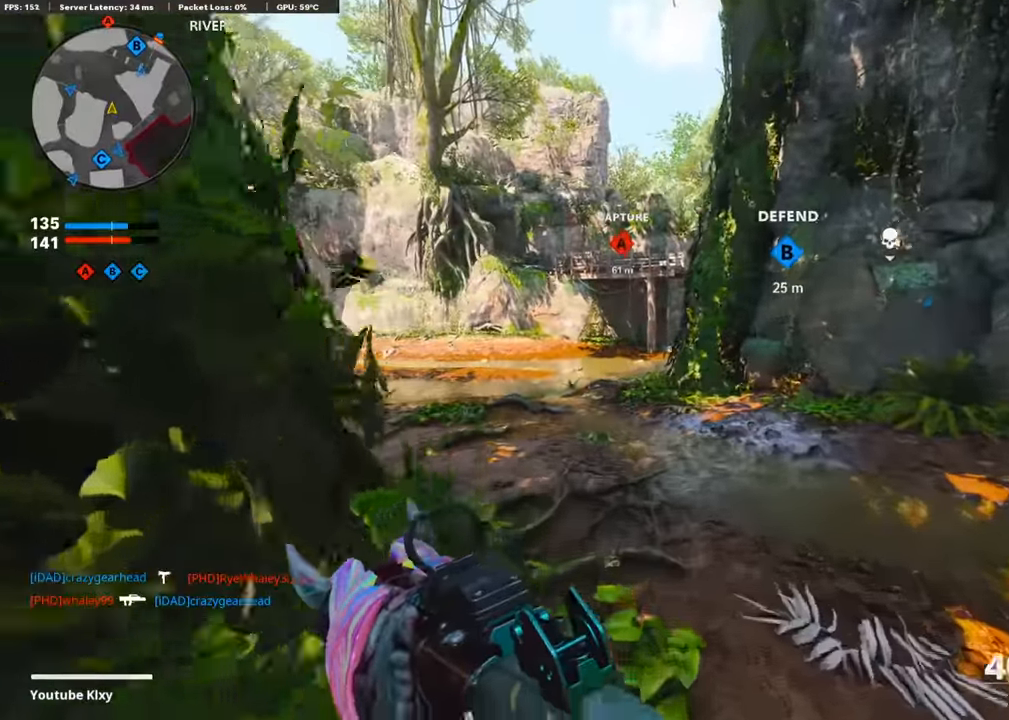
{"buttons": [], "left_stick": "up", "right_stick": "center", "events": [[218, "right_stick", "left"], [369, "right_stick", "center"]]}
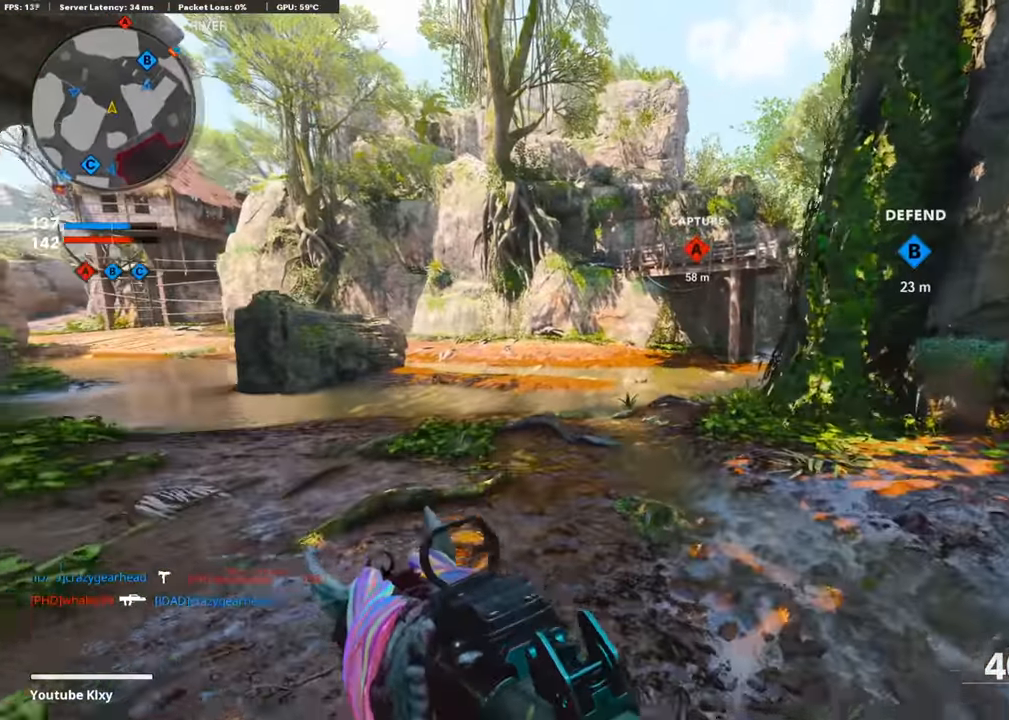
{"buttons": ["R3"], "left_stick": "up", "right_stick": "right", "events": [[101, "right_stick", "left"], [219, "right_stick", "center"], [387, "right_stick", "right"], [420, "R3", "down"]]}
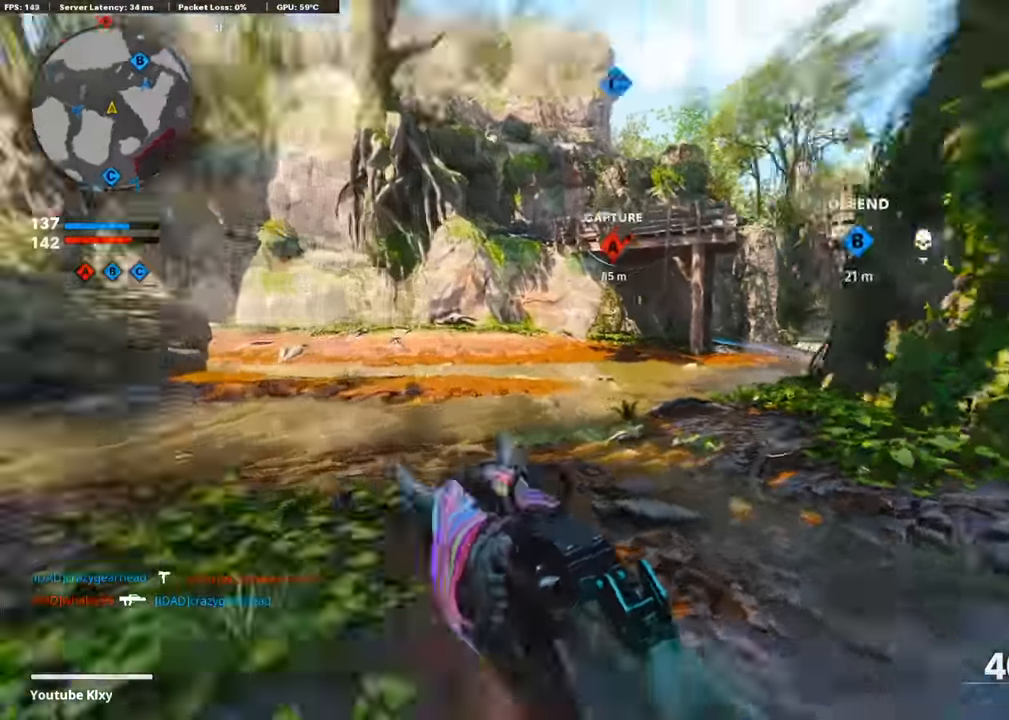
{"buttons": ["L1"], "left_stick": "up-right", "right_stick": "up-right", "events": [[51, "R3", "up"], [84, "right_stick", "center"], [286, "L1", "down"], [437, "left_stick", "up-right"], [437, "right_stick", "up-right"]]}
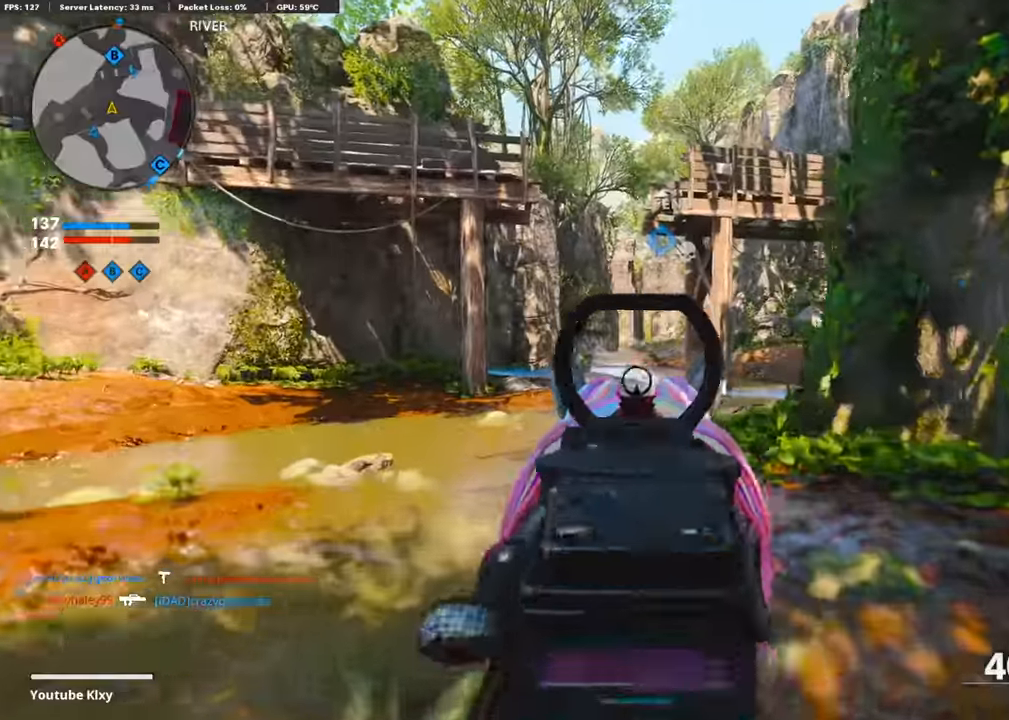
{"buttons": ["L1"], "left_stick": "up-left", "right_stick": "up-right", "events": [[84, "right_stick", "center"], [117, "left_stick", "up-left"], [134, "right_stick", "up-right"]]}
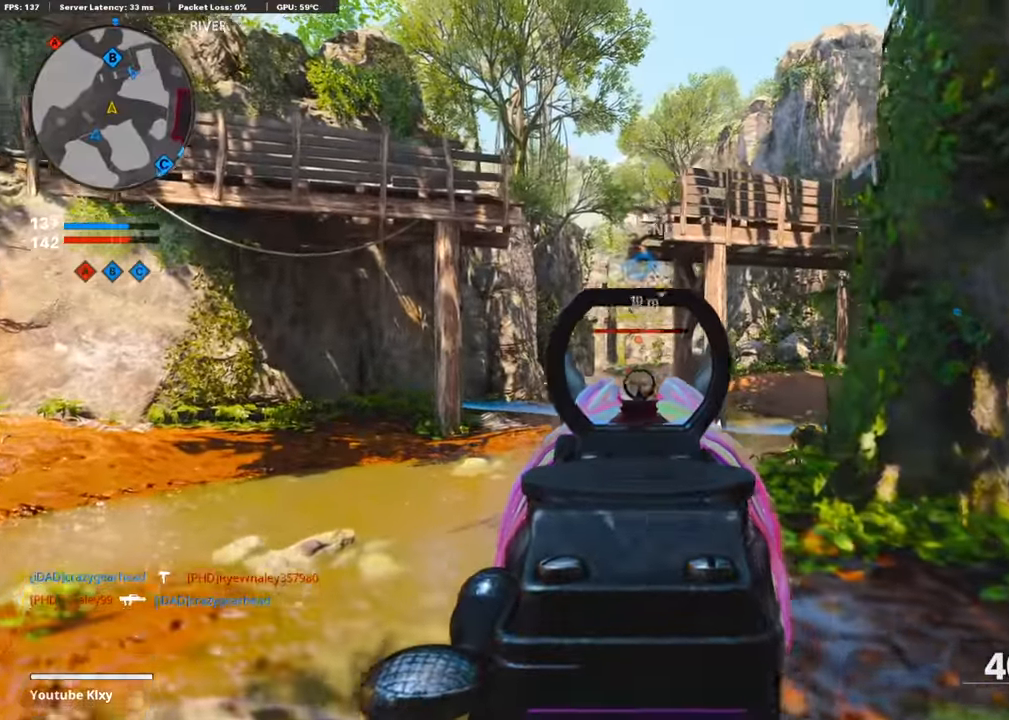
{"buttons": ["L1", "R1"], "left_stick": "left", "right_stick": "center", "events": [[117, "R2", "down"], [151, "right_stick", "center"], [168, "R2", "up"], [269, "left_stick", "left"], [302, "R1", "down"]]}
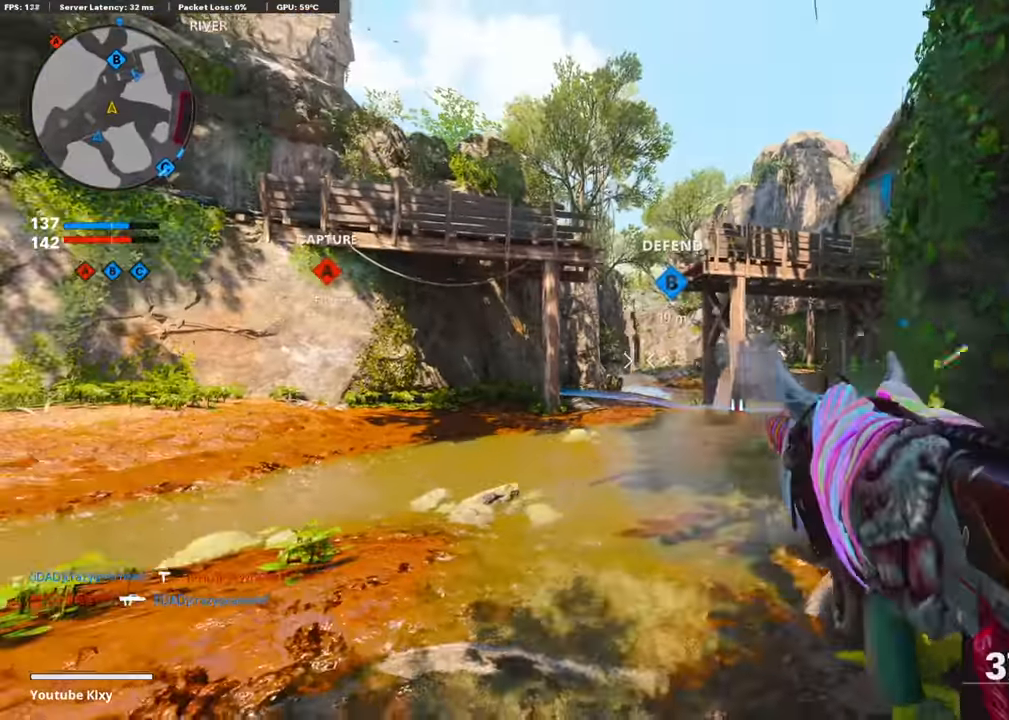
{"buttons": [], "left_stick": "up-left", "right_stick": "center", "events": [[67, "L1", "up"], [101, "left_stick", "up-left"], [101, "right_stick", "up-right"], [202, "right_stick", "up-left"], [303, "left_stick", "left"], [404, "right_stick", "center"], [420, "left_stick", "up-left"], [437, "R1", "up"]]}
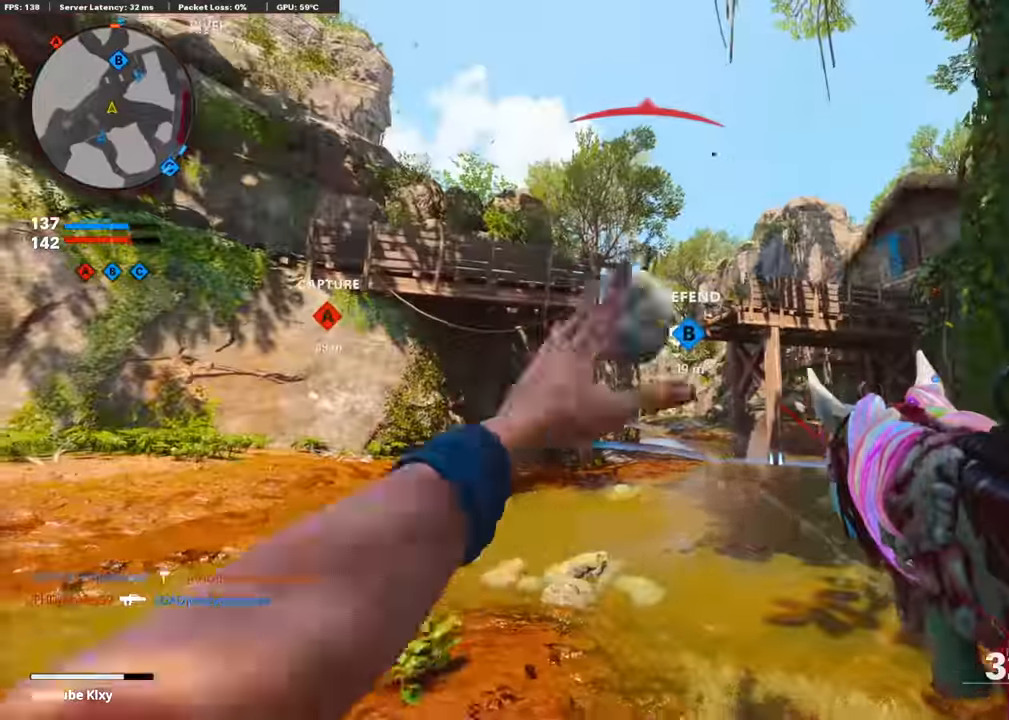
{"buttons": ["L2"], "left_stick": "up-left", "right_stick": "center", "events": [[185, "right_stick", "down-left"], [337, "L3", "down"], [337, "right_stick", "center"], [387, "L2", "down"], [505, "L3", "up"]]}